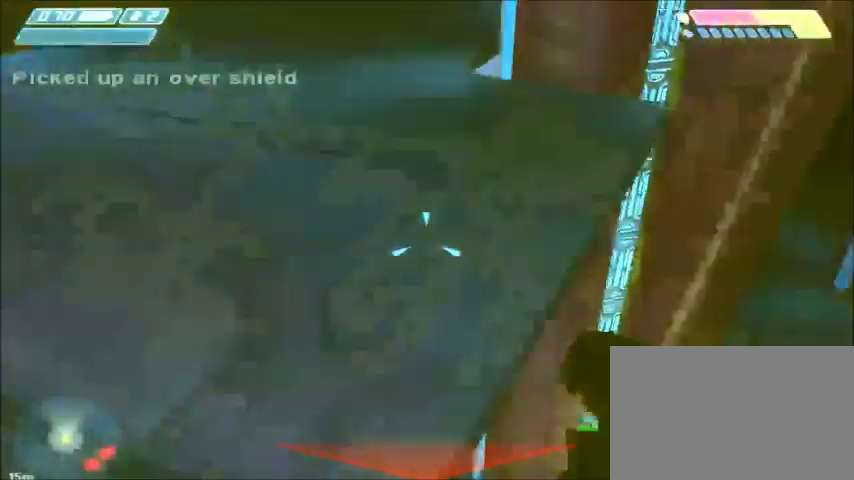
Gameplay with keyboard and mouse; each line is a JSON object with the keys and mouse buttons held at the frame after it. "events" lists presses ("down") and releases ("up") of "1", "2", "3", "4", "5", "a", "alt", "c", "ctrl", "d", "e", "f", "q", "r", "s", "shift", "space", "tab", "v", "w", "x", "z", "mouse_left", "mouse_middle", "mouse_right", "mouse_wheel_up" and "mouse_wheel_down" between this image and that frame as [ms after this image, input, new state], when the widget could be followed in between. "mouse_left", "mouse_middle", "mouse_right", "mouse_wheel_up", "mouse_wheel_down" = the "left", "middle", "right", "wheel_up", "wheel_down" buttons of the "mouse" list. No other keys are recorded. Mouse movement is not recorded.
{"keys": ["w"], "mouse": [], "events": [[233, "a", "up"]]}
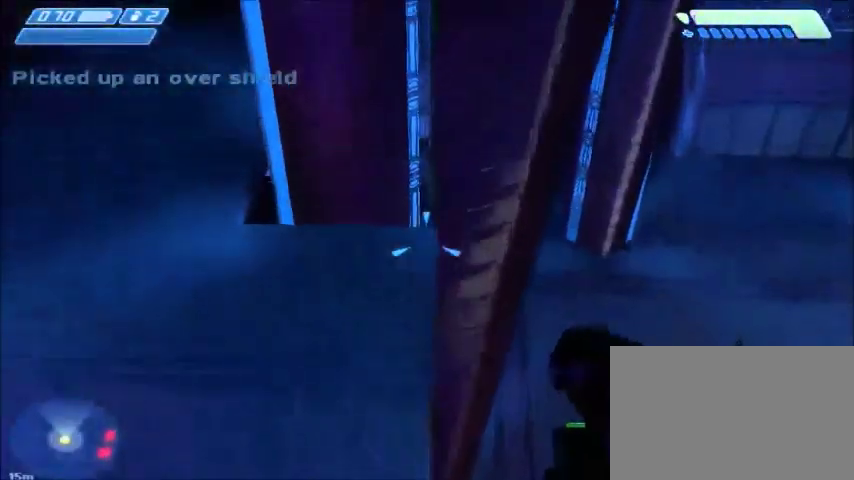
{"keys": ["a", "w"], "mouse": [], "events": [[334, "mouse_right", "down"], [468, "a", "down"], [501, "mouse_right", "up"]]}
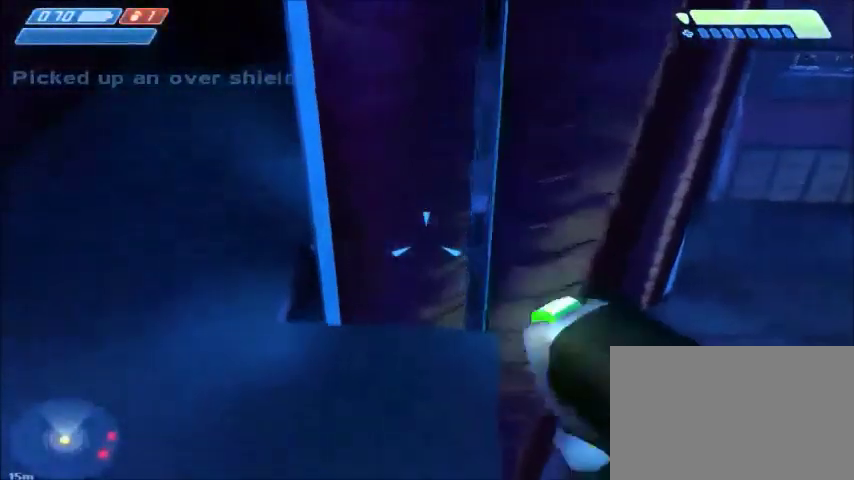
{"keys": ["a", "w"], "mouse": [], "events": []}
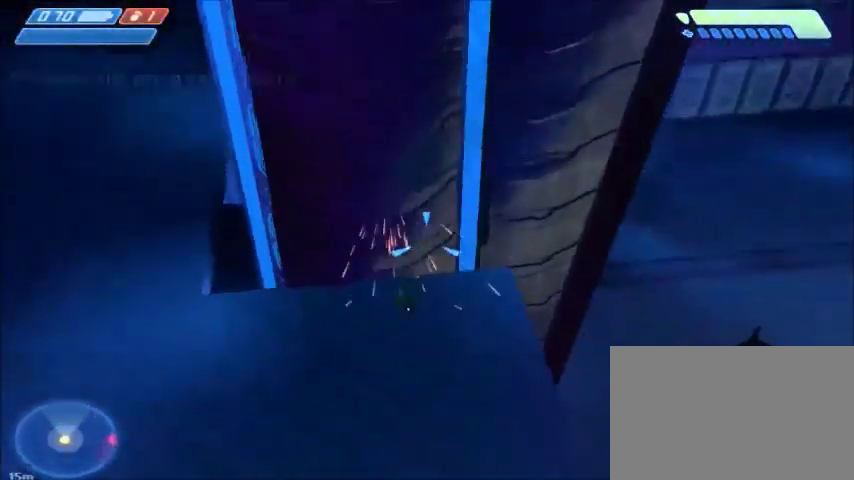
{"keys": ["w"], "mouse": [], "events": [[101, "a", "up"], [334, "w", "up"], [468, "w", "down"]]}